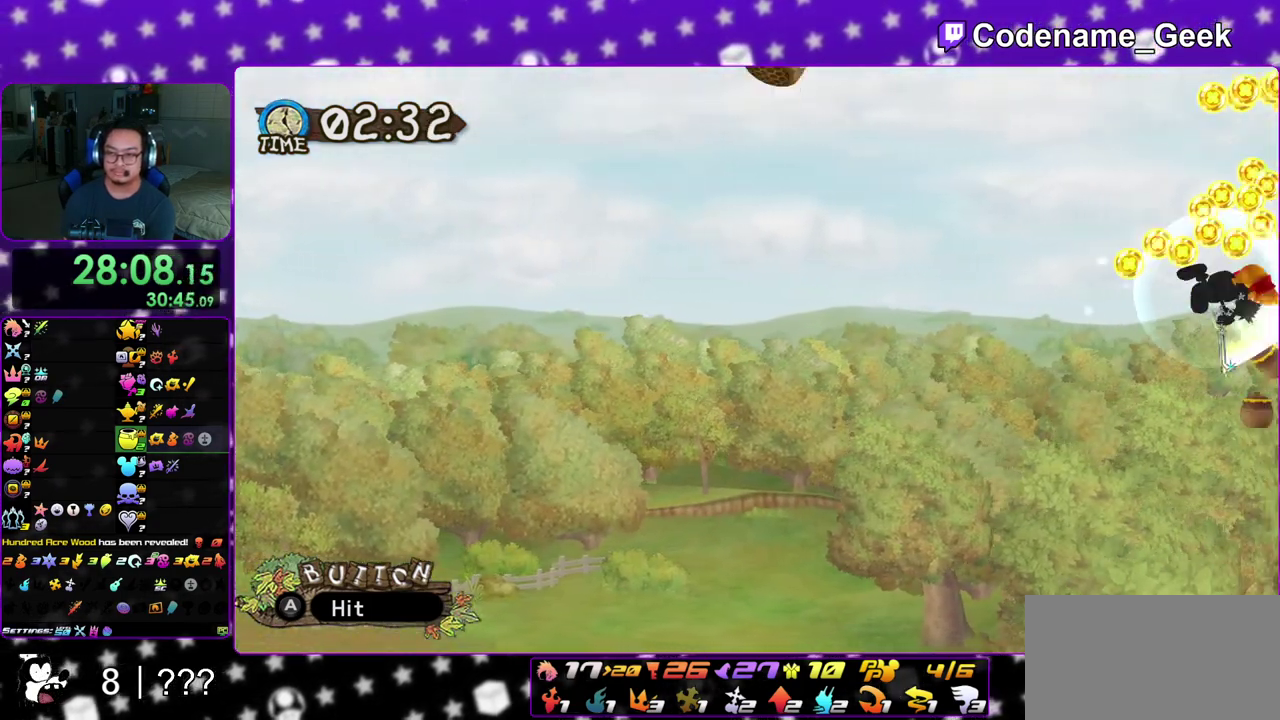
Gameplay with a controller (Nintendo layout); each line is a JSON object with the inputs held at the frame after it (dt_ms = milliseconds from this image to that frame). "events" lists button and stick changes between this image and that frame as [ms after this image, input, new state], when the widget could be followed in between. This overlay highlights the sticks when they move; stick clicks (L3 R3) are not distinguishable. Not read: L3 R3 SELECT START.
{"dt_ms": 400, "buttons": ["X"], "left_stick": "center", "right_stick": "center", "events": [[83, "X", "up"], [133, "X", "down"], [167, "A", "up"], [250, "A", "down"], [250, "X", "up"], [333, "A", "up"], [333, "X", "down"]]}
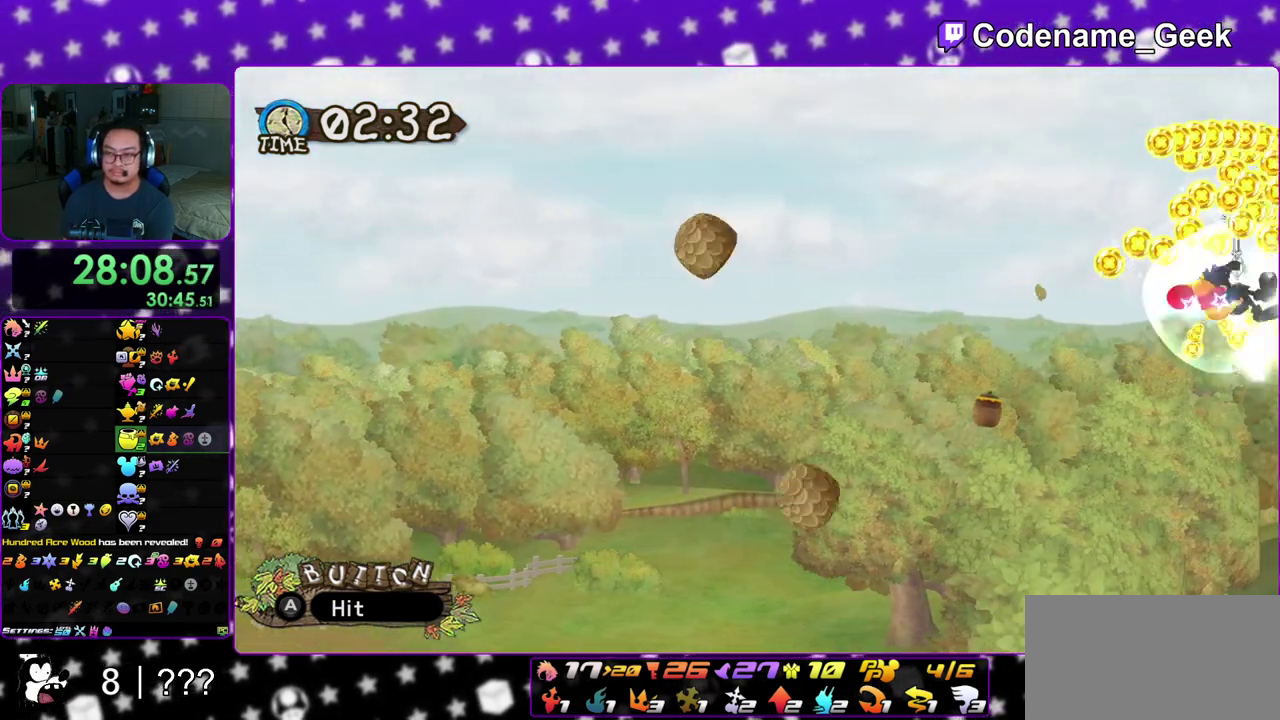
{"dt_ms": 600, "buttons": ["A", "X"], "left_stick": "center", "right_stick": "center", "events": [[17, "A", "down"], [50, "X", "up"], [100, "A", "up"], [150, "X", "down"], [200, "A", "down"], [217, "X", "up"], [317, "A", "up"], [350, "X", "down"], [383, "A", "down"], [433, "X", "up"], [517, "A", "up"], [517, "X", "down"], [567, "A", "down"]]}
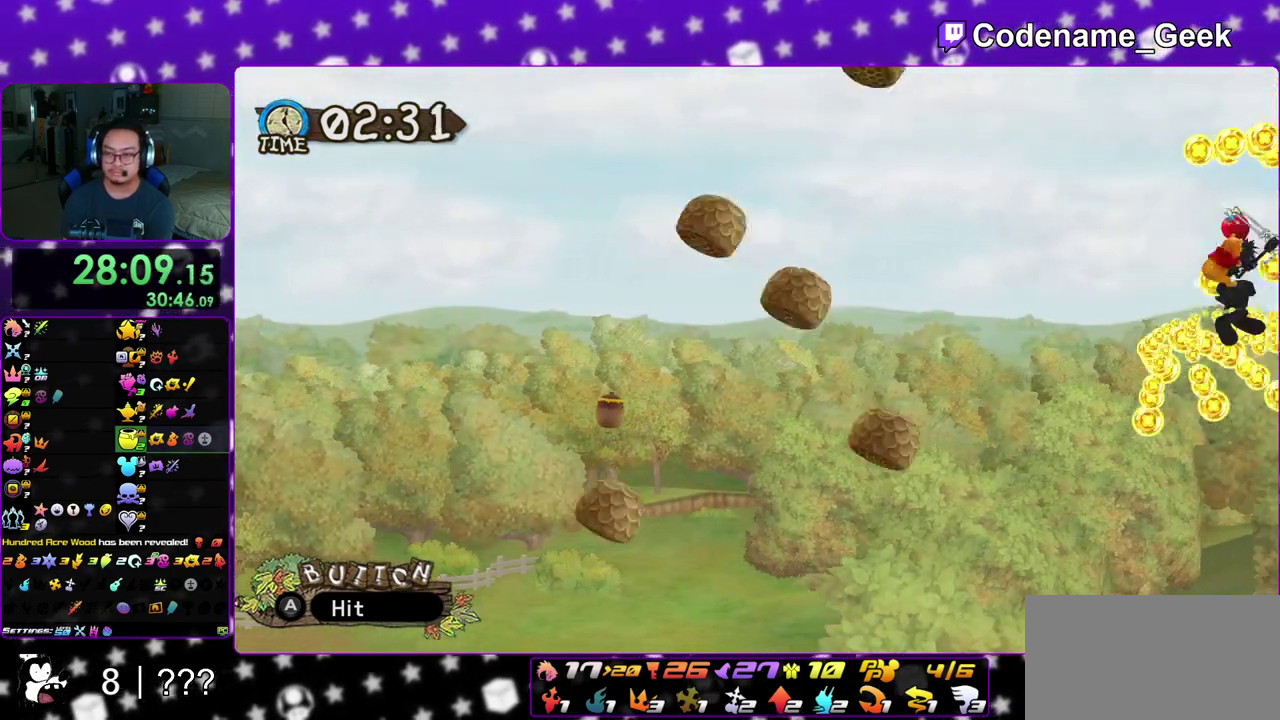
{"dt_ms": 300, "buttons": [], "left_stick": "center", "right_stick": "center", "events": [[50, "X", "up"], [83, "A", "up"], [117, "X", "down"], [183, "A", "down"], [250, "X", "up"], [283, "A", "up"]]}
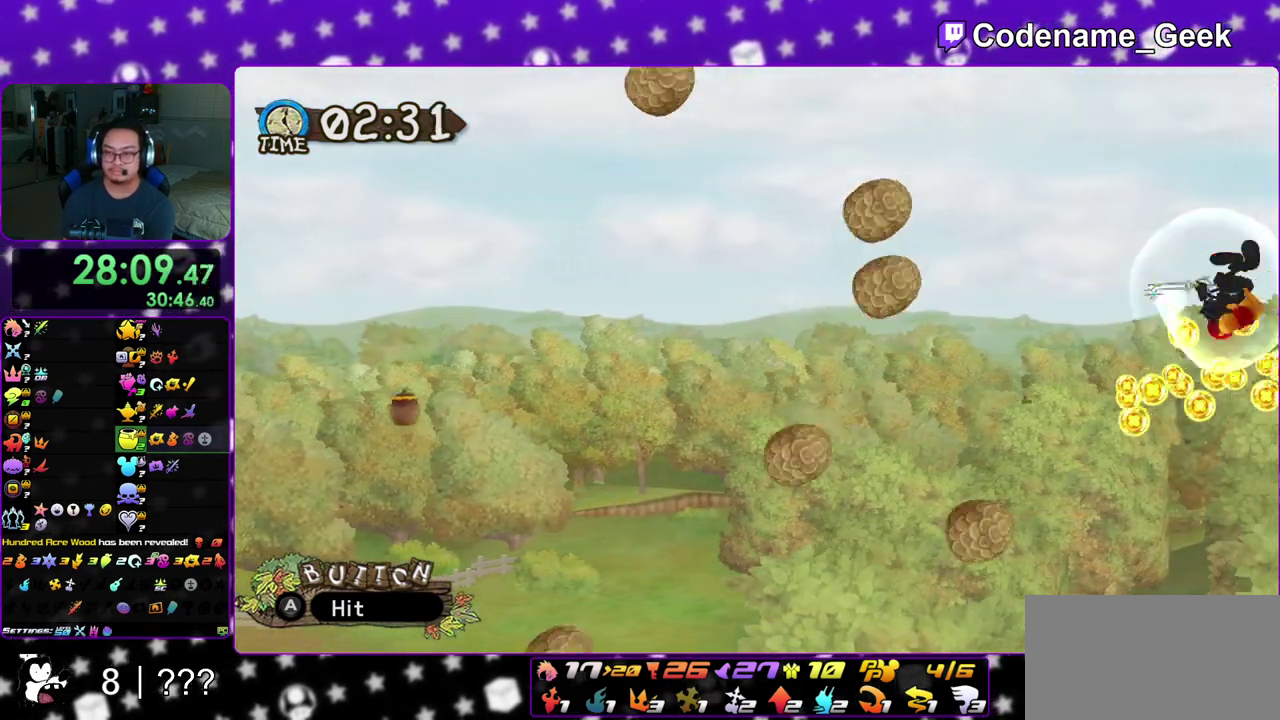
{"dt_ms": 900, "buttons": ["A", "X"], "left_stick": "center", "right_stick": "center", "events": [[33, "X", "down"], [67, "A", "down"], [133, "X", "up"], [183, "A", "up"], [217, "X", "down"], [283, "A", "down"], [333, "X", "up"], [383, "A", "up"], [450, "X", "down"], [500, "A", "down"], [550, "X", "up"], [600, "A", "up"], [667, "X", "down"], [683, "A", "down"], [750, "X", "up"], [800, "A", "up"], [883, "X", "down"], [900, "A", "down"]]}
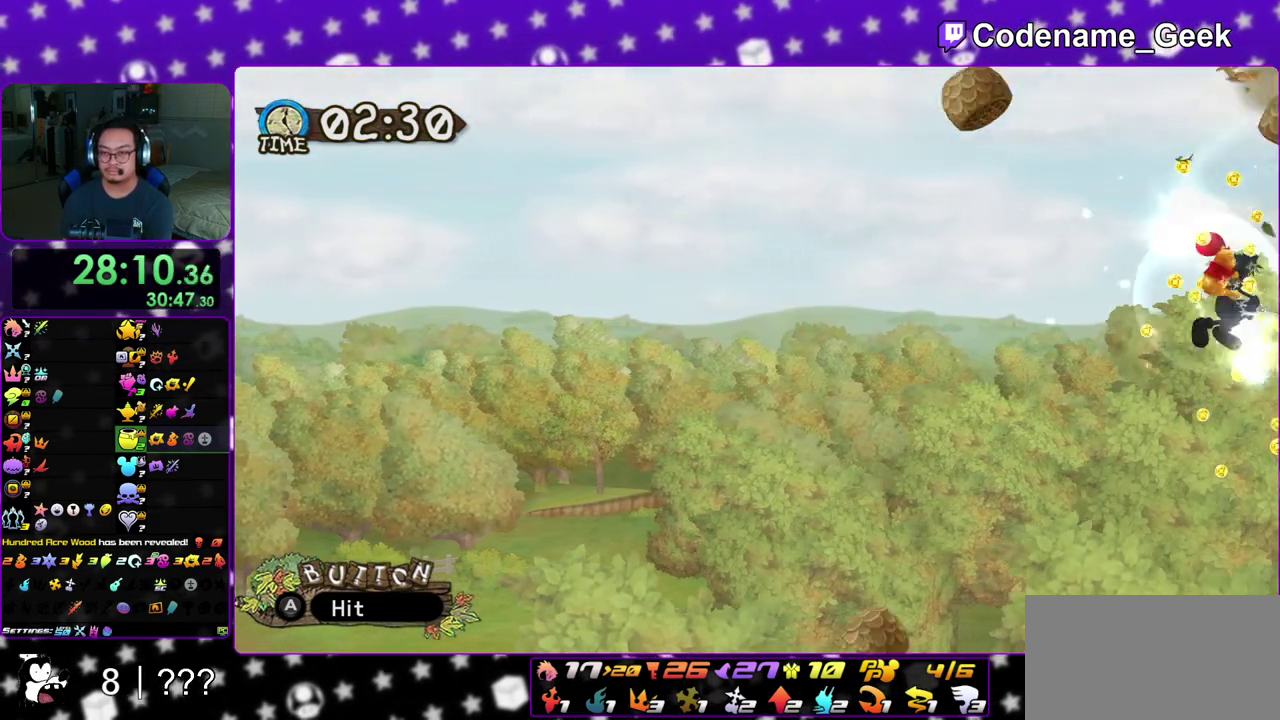
{"dt_ms": 300, "buttons": ["A"], "left_stick": "center", "right_stick": "center", "events": [[67, "X", "up"], [117, "A", "up"], [183, "X", "down"], [217, "A", "down"], [283, "X", "up"]]}
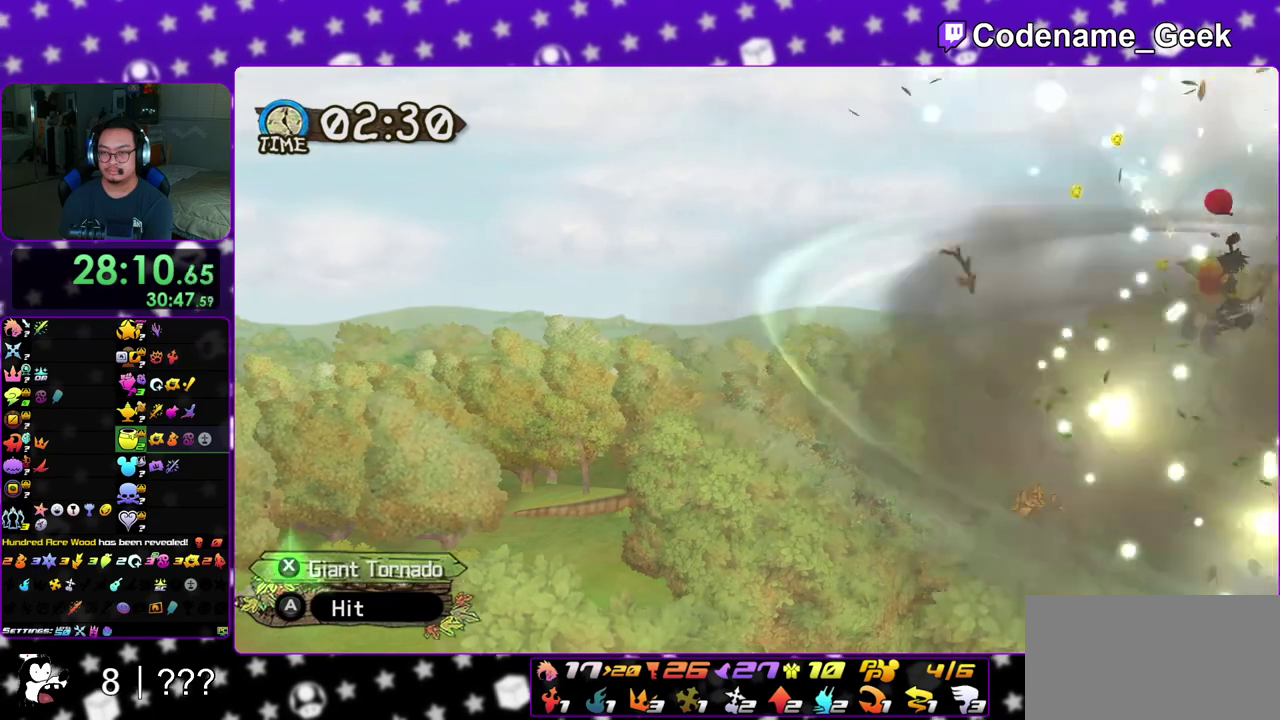
{"dt_ms": 500, "buttons": ["X"], "left_stick": "center", "right_stick": "center", "events": [[33, "A", "up"], [83, "X", "down"], [133, "A", "down"], [200, "X", "up"], [250, "A", "up"], [283, "X", "down"], [333, "A", "down"], [383, "X", "up"], [450, "A", "up"], [483, "X", "down"]]}
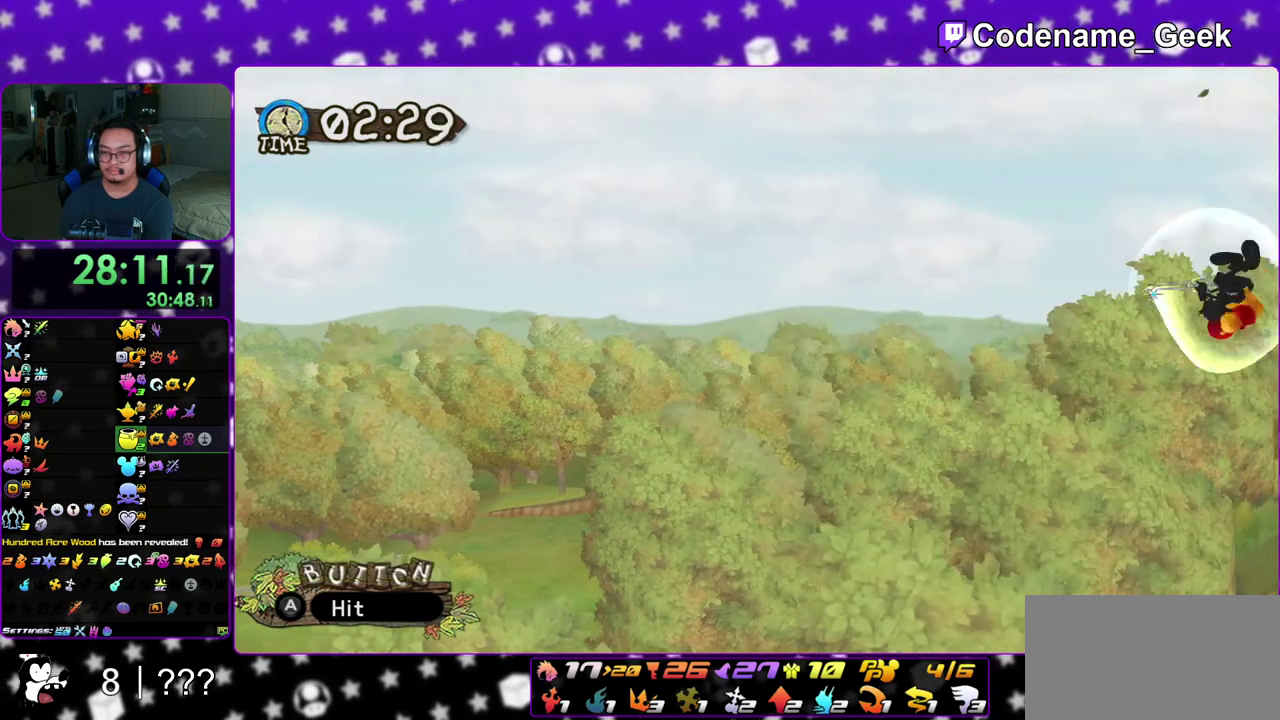
{"dt_ms": 500, "buttons": ["A"], "left_stick": "center", "right_stick": "center", "events": [[50, "A", "down"], [83, "X", "up"], [167, "A", "up"], [183, "X", "down"], [250, "A", "down"], [267, "X", "up"], [367, "A", "up"], [383, "X", "down"], [467, "A", "down"], [483, "X", "up"]]}
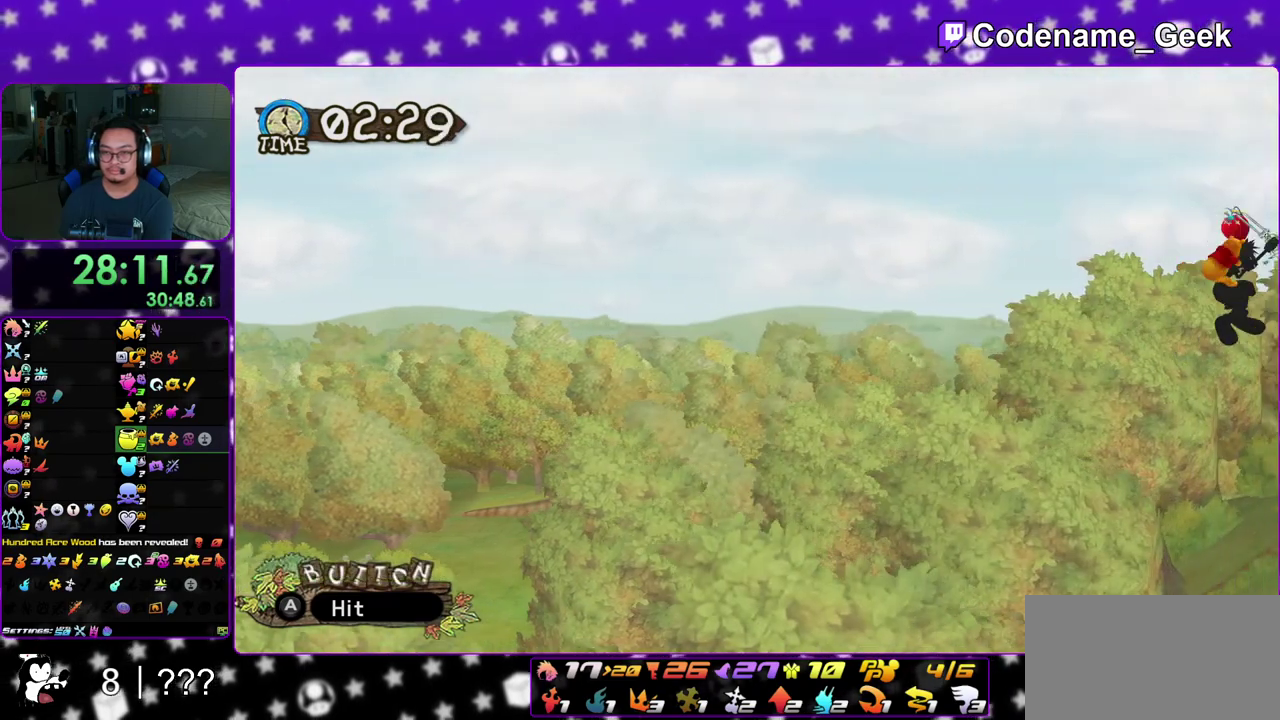
{"dt_ms": 400, "buttons": ["A"], "left_stick": "center", "right_stick": "center", "events": [[83, "A", "up"], [100, "X", "down"], [167, "A", "down"], [200, "X", "up"], [283, "A", "up"], [317, "X", "down"], [367, "A", "down"], [400, "X", "up"]]}
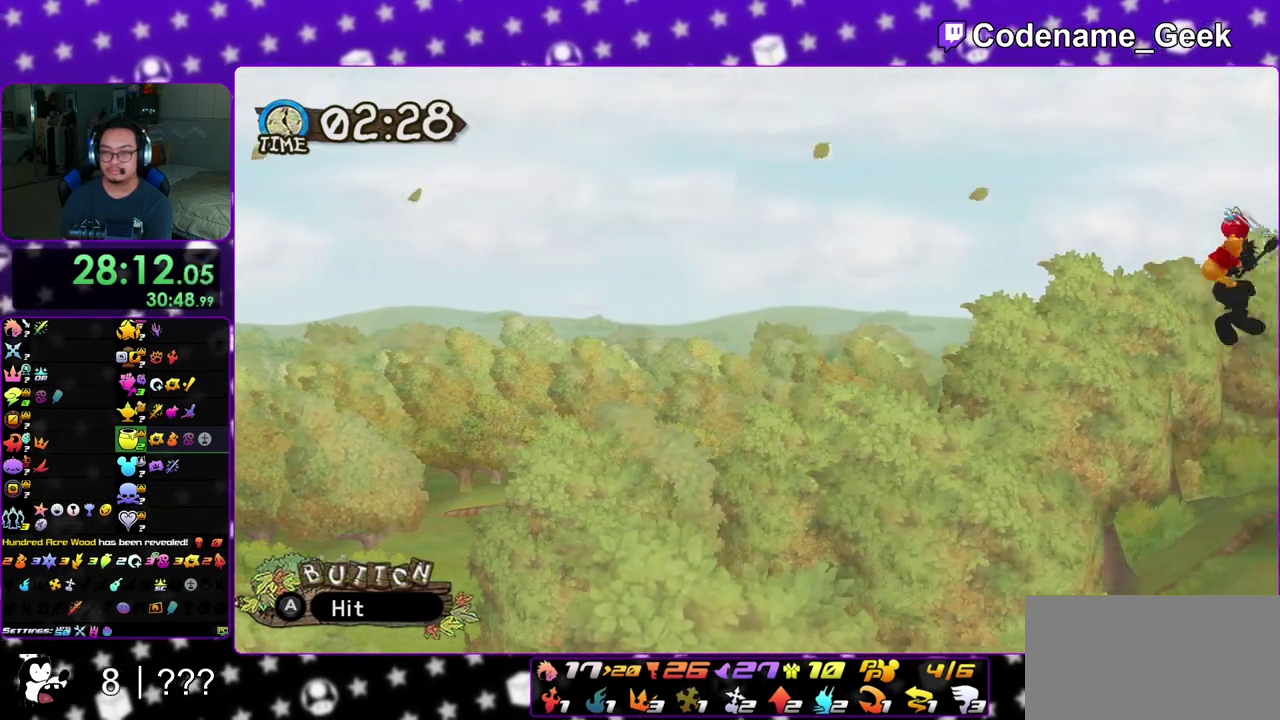
{"dt_ms": 600, "buttons": ["A"], "left_stick": "center", "right_stick": "center", "events": [[100, "A", "up"], [117, "X", "down"], [167, "A", "down"], [200, "X", "up"], [300, "A", "up"], [300, "X", "down"], [400, "A", "down"], [400, "X", "up"], [517, "A", "up"], [517, "X", "down"], [583, "A", "down"], [600, "X", "up"]]}
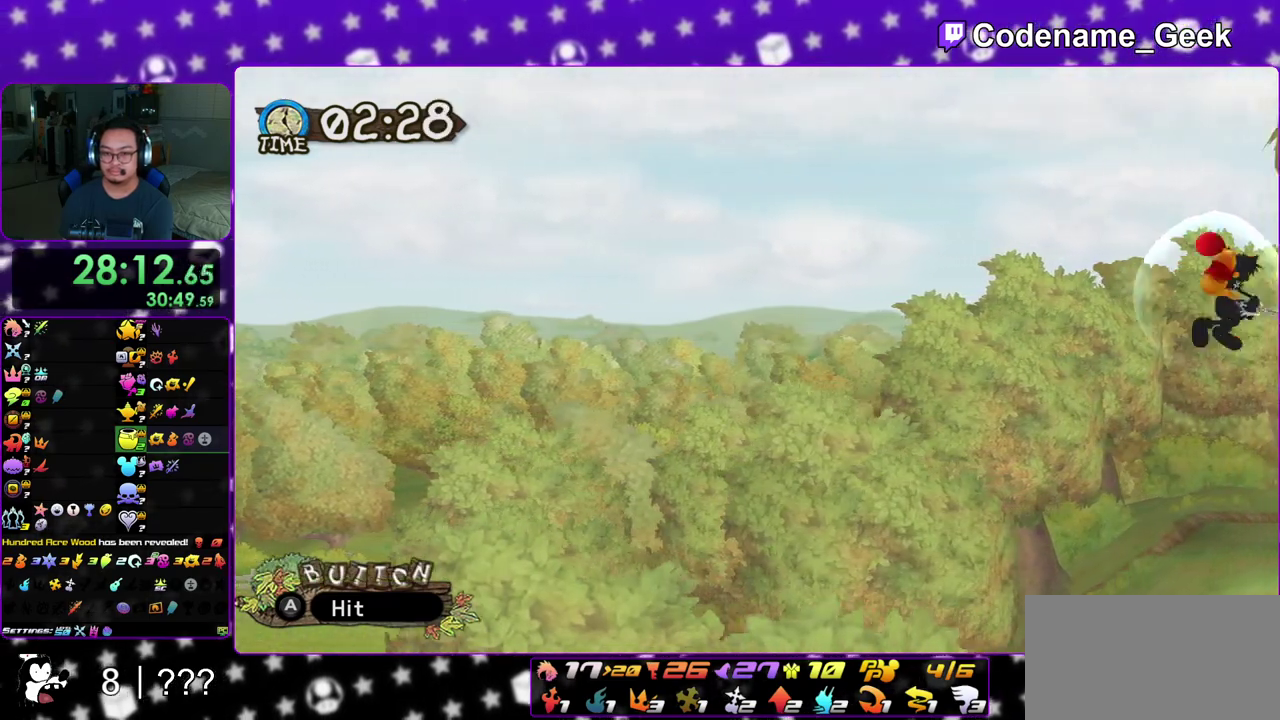
{"dt_ms": 500, "buttons": ["X"], "left_stick": "center", "right_stick": "center", "events": [[100, "X", "down"], [117, "A", "up"], [183, "X", "up"], [200, "A", "down"], [300, "X", "down"], [317, "A", "up"], [383, "X", "up"], [400, "A", "down"], [483, "A", "up"], [483, "X", "down"]]}
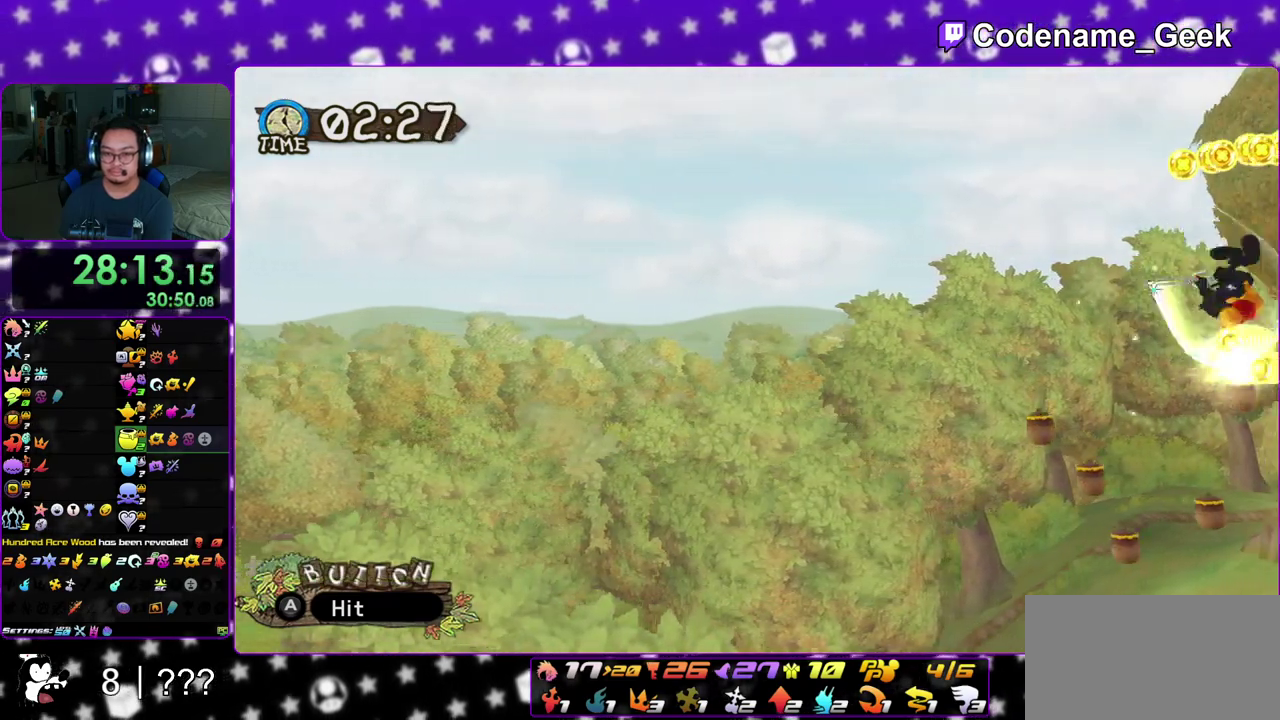
{"dt_ms": 300, "buttons": ["A", "X"], "left_stick": "center", "right_stick": "center", "events": [[83, "A", "down"], [117, "X", "up"], [200, "A", "up"], [200, "X", "down"], [283, "A", "down"]]}
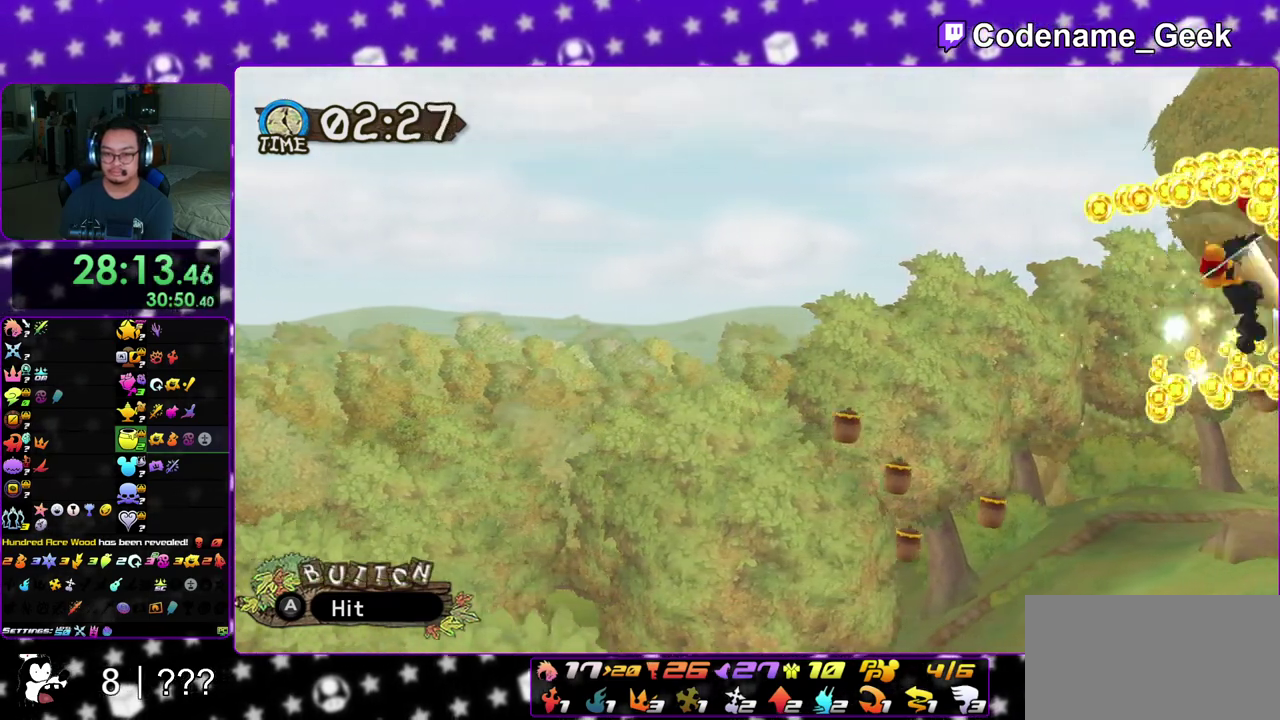
{"dt_ms": 700, "buttons": ["A"], "left_stick": "center", "right_stick": "center", "events": [[17, "X", "up"], [100, "A", "up"], [100, "X", "down"], [200, "A", "down"], [217, "X", "up"], [317, "A", "up"], [317, "X", "down"], [383, "A", "down"], [400, "X", "up"], [517, "A", "up"], [533, "X", "down"], [600, "A", "down"], [633, "X", "up"]]}
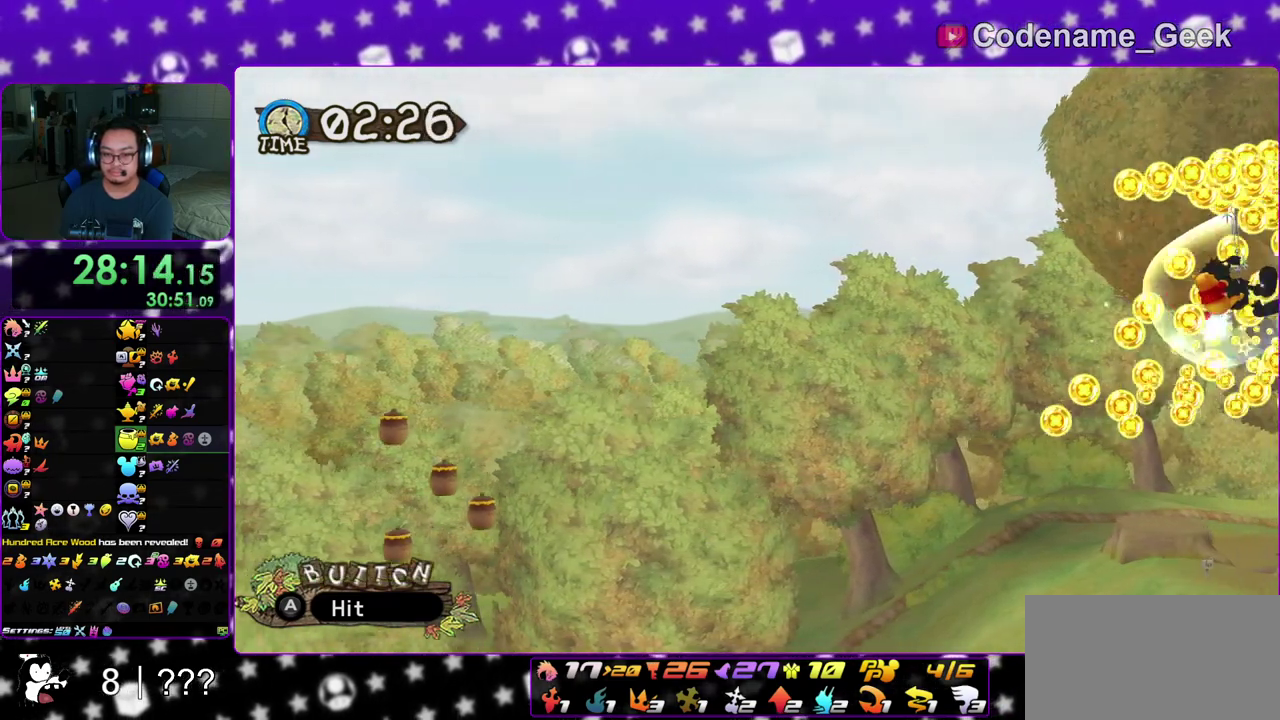
{"dt_ms": 500, "buttons": [], "left_stick": "center", "right_stick": "center", "events": [[17, "A", "up"], [67, "X", "down"], [117, "A", "down"], [167, "X", "up"], [217, "A", "up"], [300, "X", "down"], [317, "A", "down"], [383, "X", "up"], [450, "A", "up"]]}
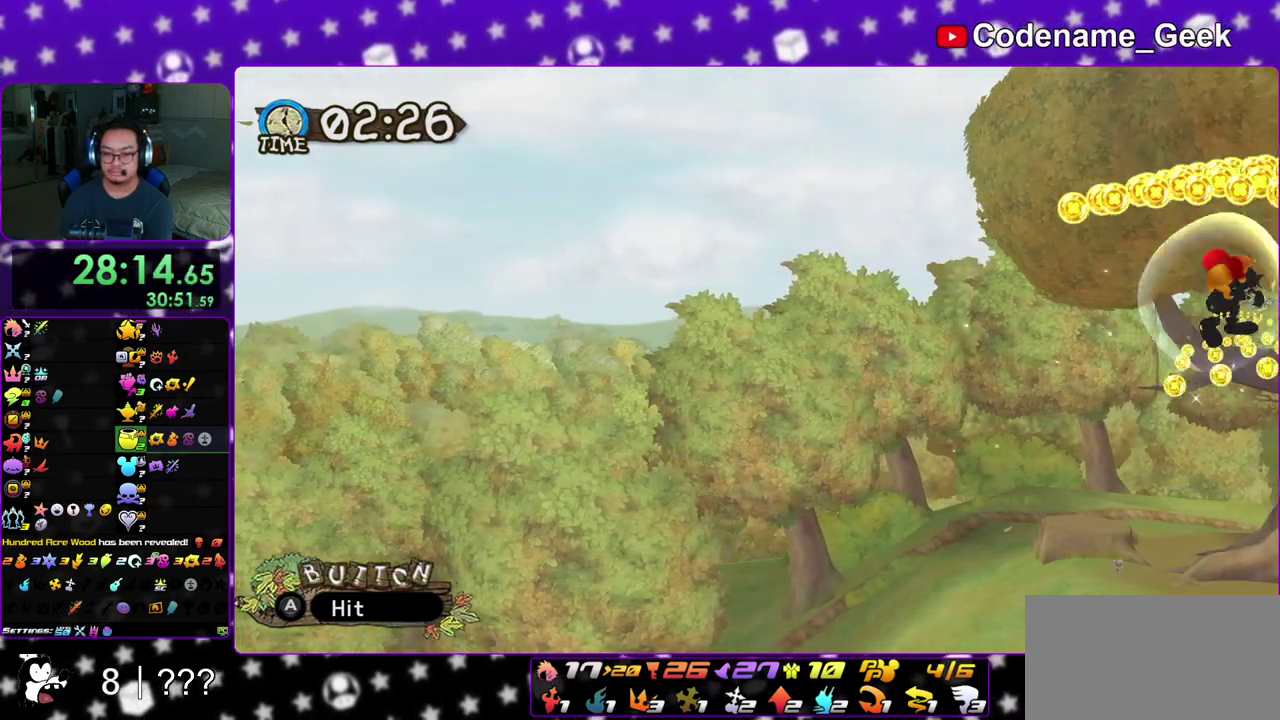
{"dt_ms": 700, "buttons": ["A", "X"], "left_stick": "center", "right_stick": "center", "events": [[33, "A", "down"], [33, "X", "down"], [117, "X", "up"], [150, "A", "up"], [250, "A", "down"], [267, "X", "down"], [367, "X", "up"], [383, "A", "up"], [450, "A", "down"], [500, "X", "down"], [550, "X", "up"], [583, "A", "up"], [667, "A", "down"], [667, "X", "down"]]}
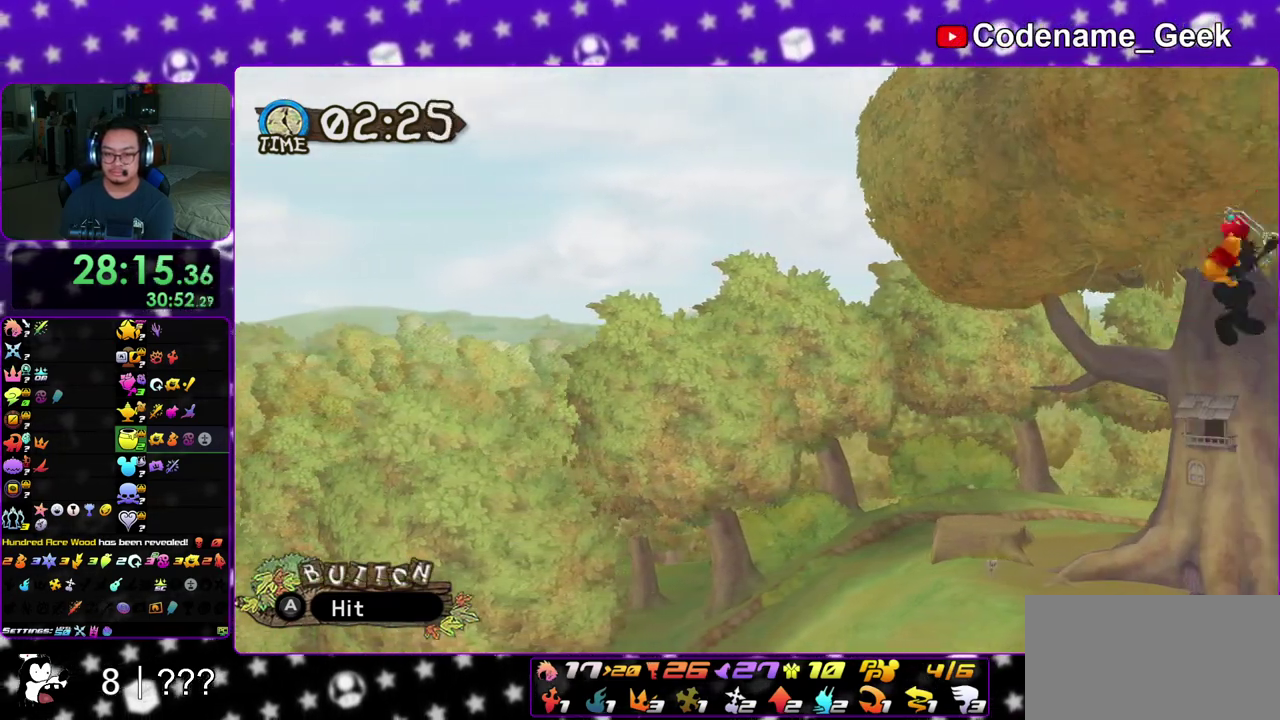
{"dt_ms": 300, "buttons": [], "left_stick": "center", "right_stick": "center", "events": [[67, "X", "up"], [83, "A", "up"], [167, "A", "down"], [183, "X", "down"], [283, "A", "up"], [283, "X", "up"]]}
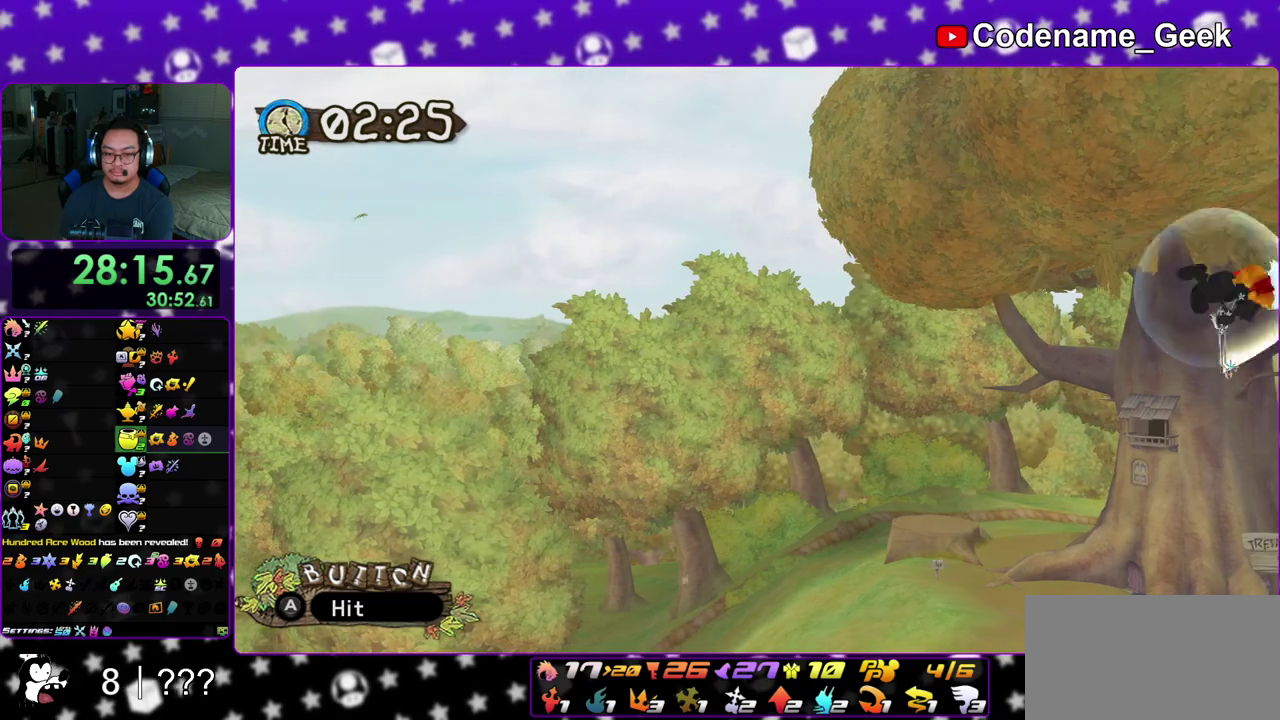
{"dt_ms": 600, "buttons": [], "left_stick": "center", "right_stick": "center", "events": [[83, "A", "down"], [83, "X", "down"], [183, "X", "up"], [200, "A", "up"], [283, "A", "down"], [283, "X", "down"], [400, "A", "up"], [400, "X", "up"], [483, "A", "down"], [483, "X", "down"], [583, "A", "up"], [583, "X", "up"]]}
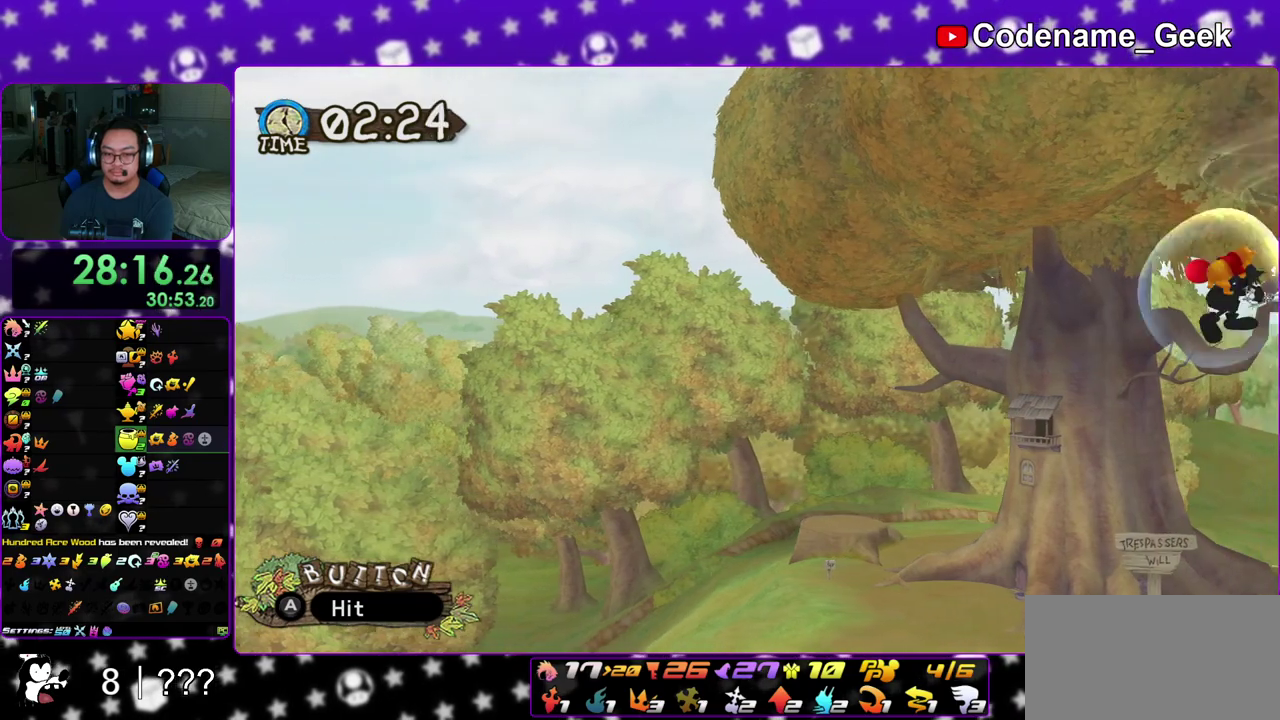
{"dt_ms": 400, "buttons": [], "left_stick": "center", "right_stick": "center", "events": [[83, "A", "down"], [83, "X", "down"], [167, "X", "up"], [200, "A", "up"], [250, "A", "down"], [283, "X", "down"], [350, "A", "up"], [383, "X", "up"]]}
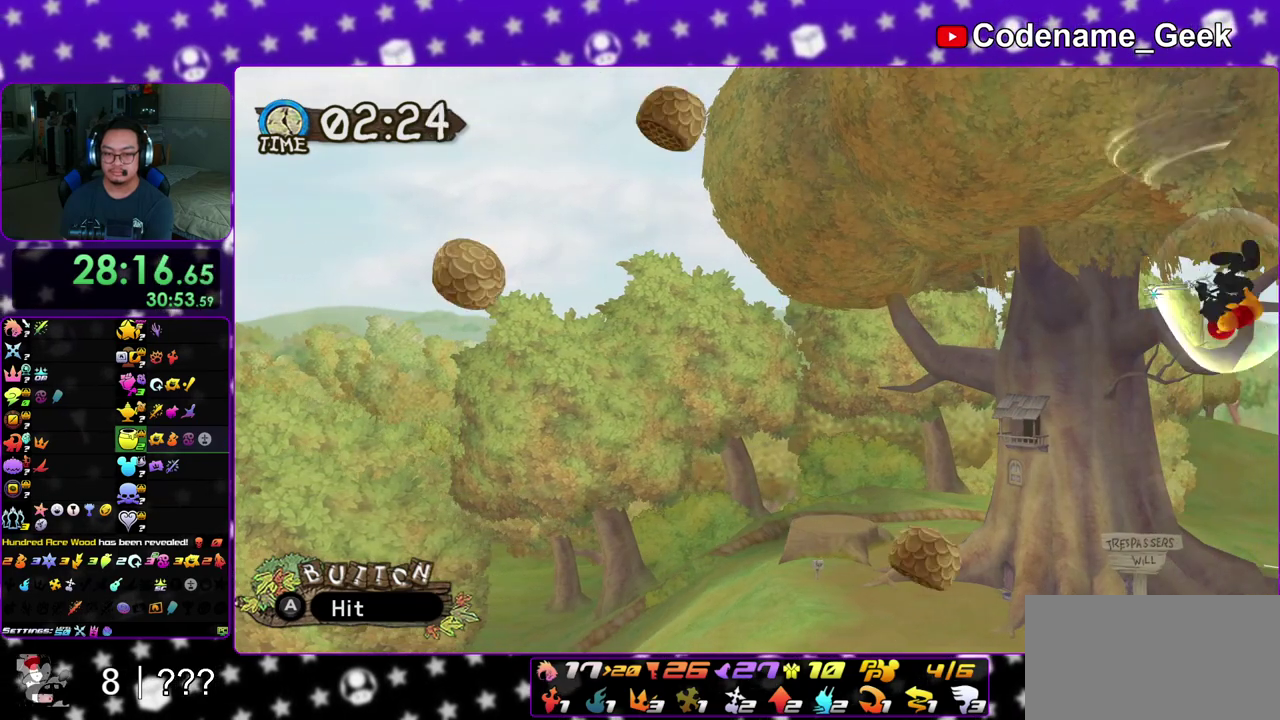
{"dt_ms": 500, "buttons": ["A", "X"], "left_stick": "center", "right_stick": "center", "events": [[17, "A", "down"], [83, "X", "down"], [117, "A", "up"], [200, "X", "up"], [217, "A", "down"], [283, "X", "down"], [300, "A", "up"], [400, "X", "up"], [417, "A", "down"], [467, "X", "down"]]}
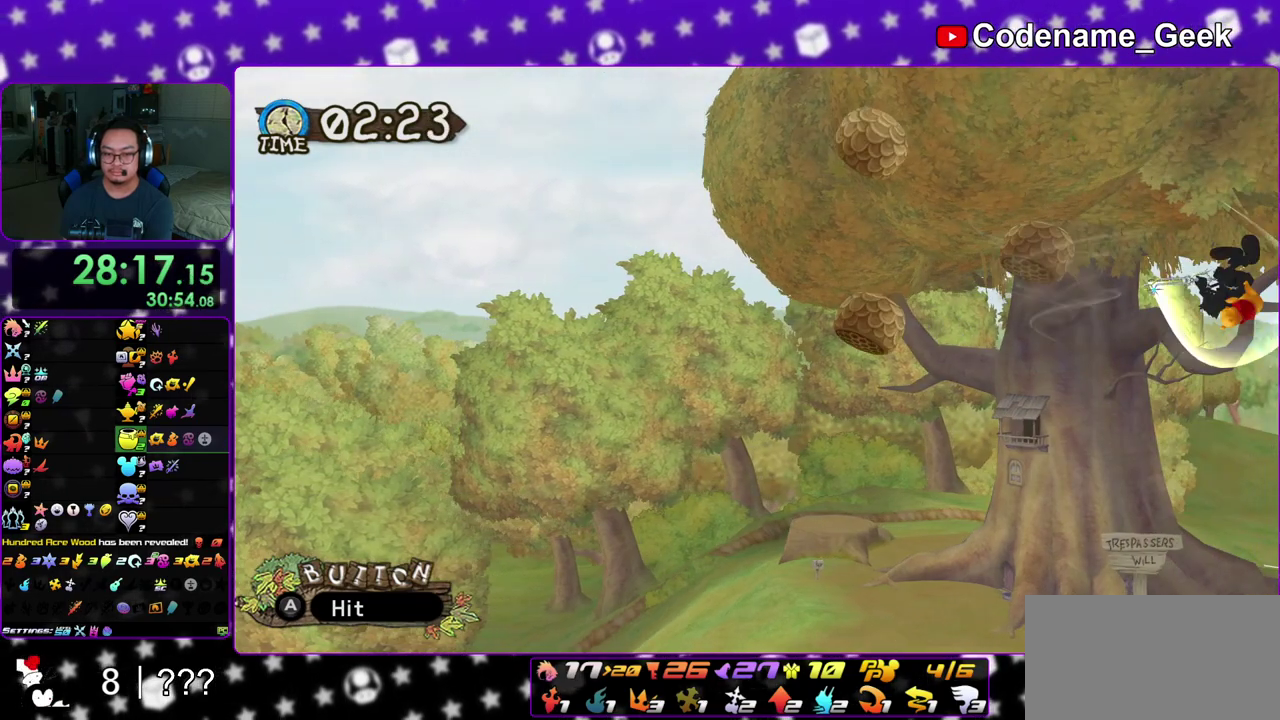
{"dt_ms": 500, "buttons": ["A"], "left_stick": "center", "right_stick": "center", "events": [[17, "A", "up"], [83, "X", "up"], [100, "A", "down"], [183, "X", "down"], [217, "A", "up"], [283, "X", "up"], [333, "A", "down"], [367, "X", "down"], [400, "A", "up"], [483, "A", "down"], [483, "X", "up"]]}
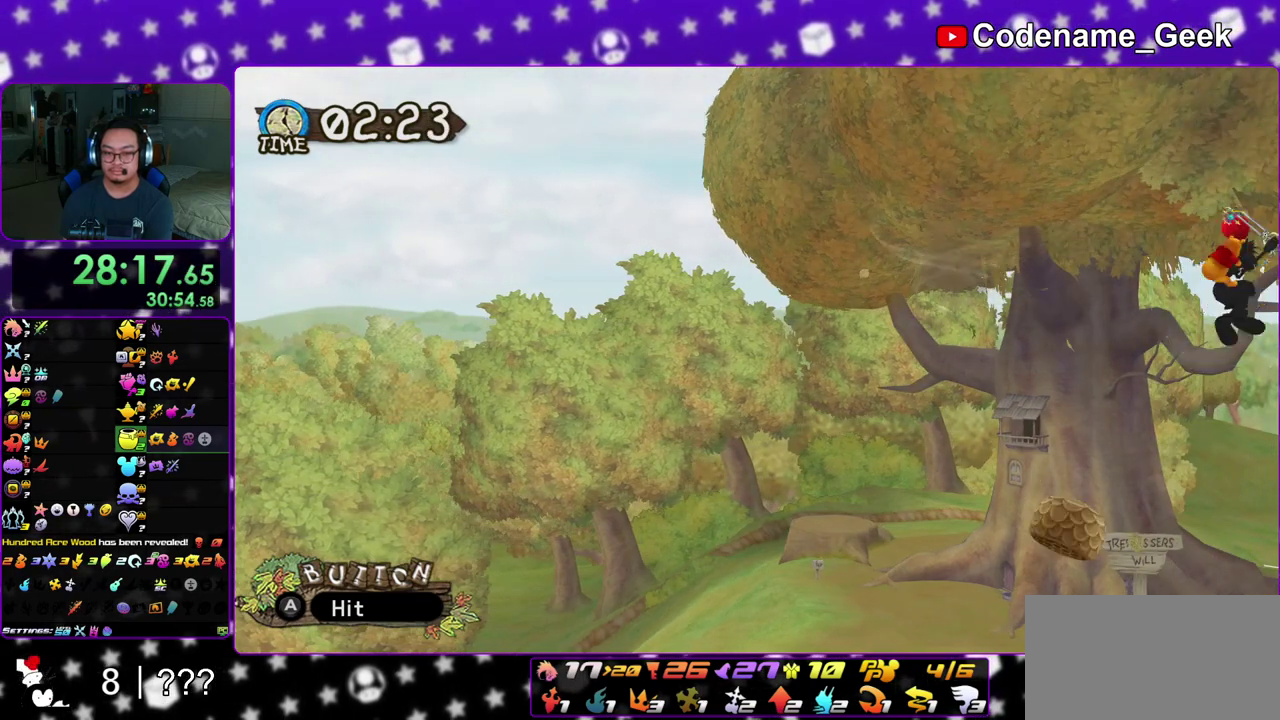
{"dt_ms": 500, "buttons": [], "left_stick": "center", "right_stick": "center", "events": [[50, "A", "up"], [83, "X", "down"], [167, "A", "down"], [167, "X", "up"], [283, "A", "up"], [283, "X", "down"], [383, "A", "down"], [400, "X", "up"], [467, "A", "up"]]}
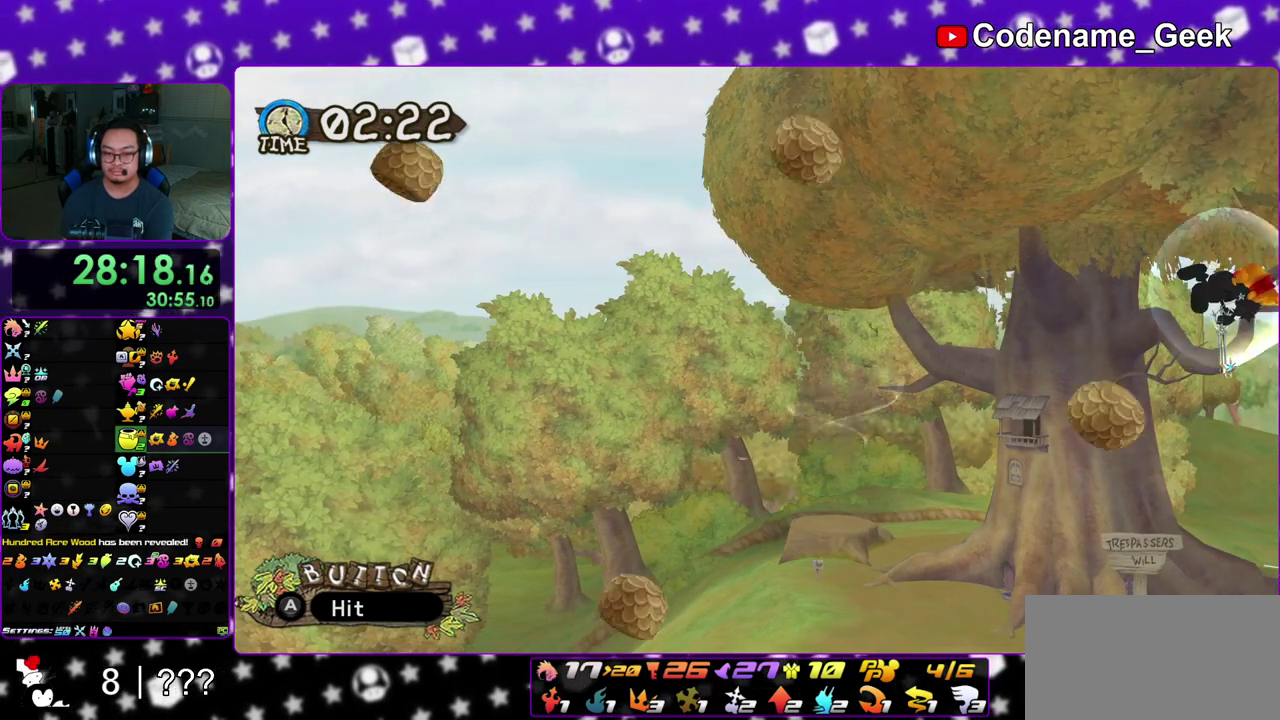
{"dt_ms": 500, "buttons": ["A"], "left_stick": "center", "right_stick": "center", "events": [[17, "X", "down"], [50, "A", "down"], [83, "X", "up"], [183, "A", "up"], [217, "X", "down"], [267, "A", "down"], [317, "X", "up"], [367, "A", "up"], [417, "X", "down"], [467, "A", "down"], [500, "X", "up"]]}
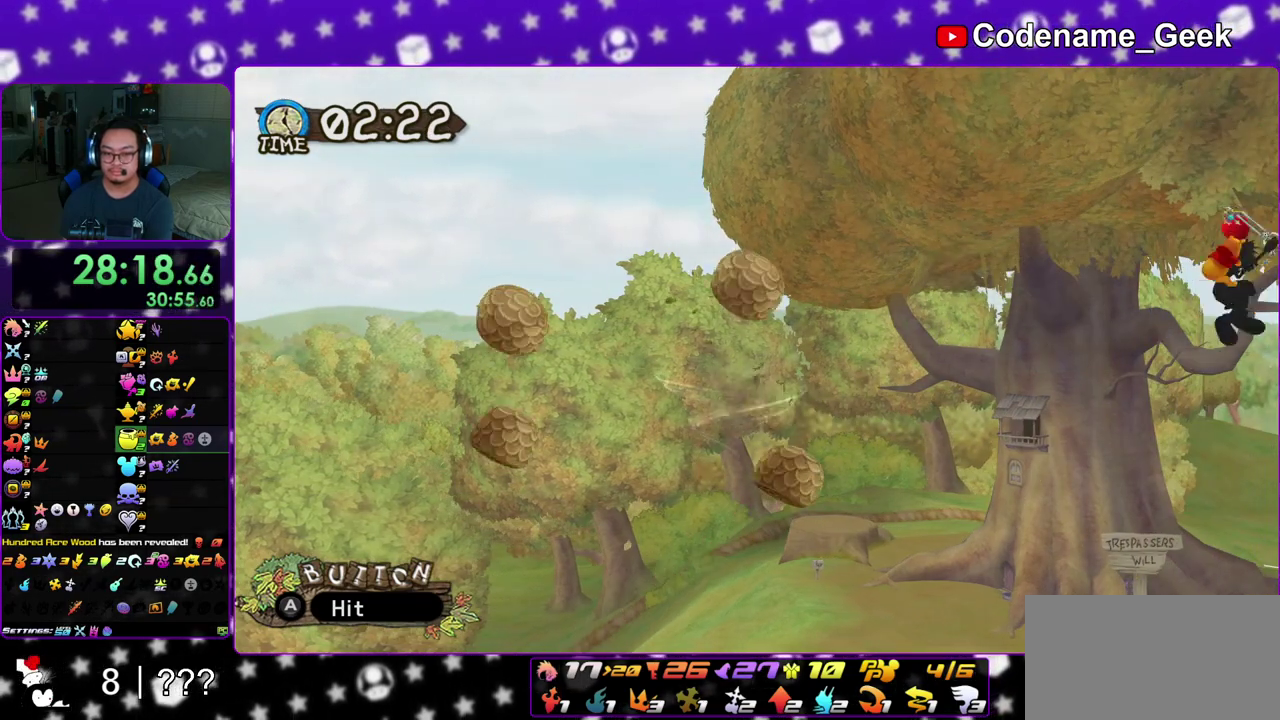
{"dt_ms": 500, "buttons": [], "left_stick": "center", "right_stick": "center", "events": [[83, "A", "up"], [117, "X", "down"], [183, "A", "down"], [233, "X", "up"], [267, "A", "up"], [333, "X", "down"], [367, "A", "down"], [433, "X", "up"], [483, "A", "up"]]}
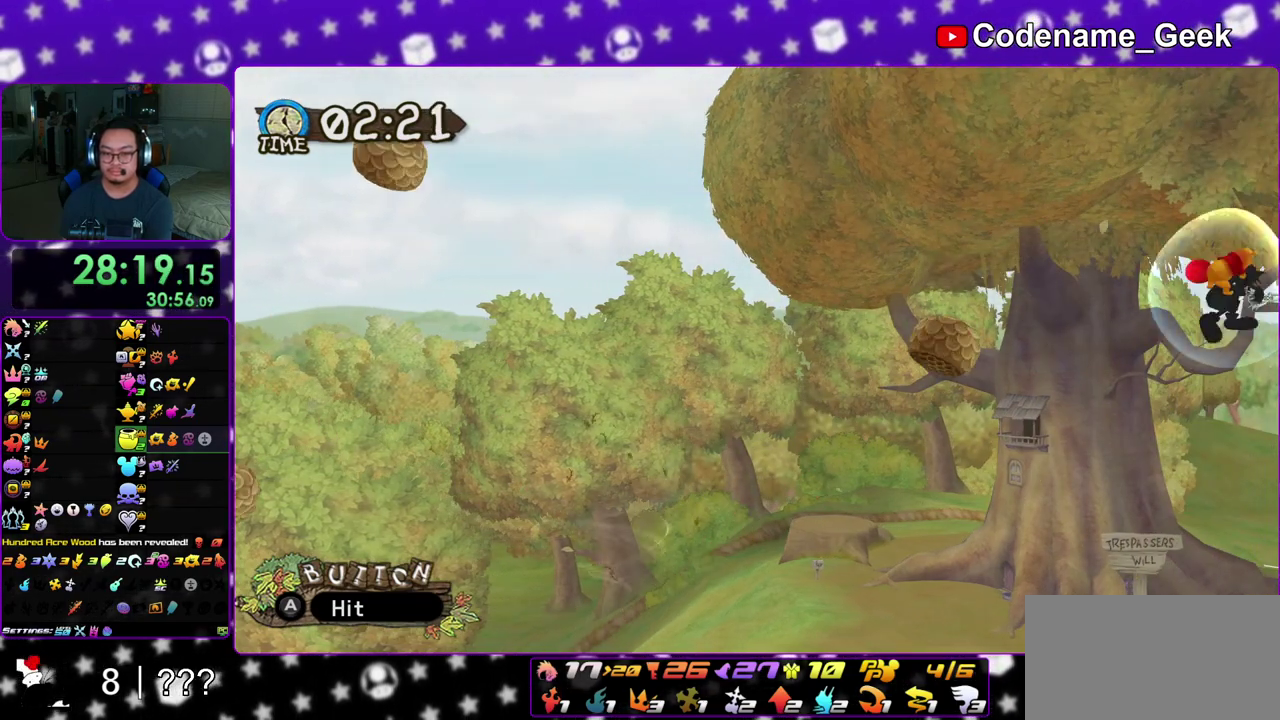
{"dt_ms": 600, "buttons": ["A"], "left_stick": "center", "right_stick": "center", "events": [[33, "X", "down"], [83, "A", "down"], [150, "X", "up"], [217, "A", "up"], [250, "X", "down"], [300, "A", "down"], [350, "X", "up"], [400, "A", "up"], [483, "A", "down"], [483, "X", "down"], [567, "X", "up"]]}
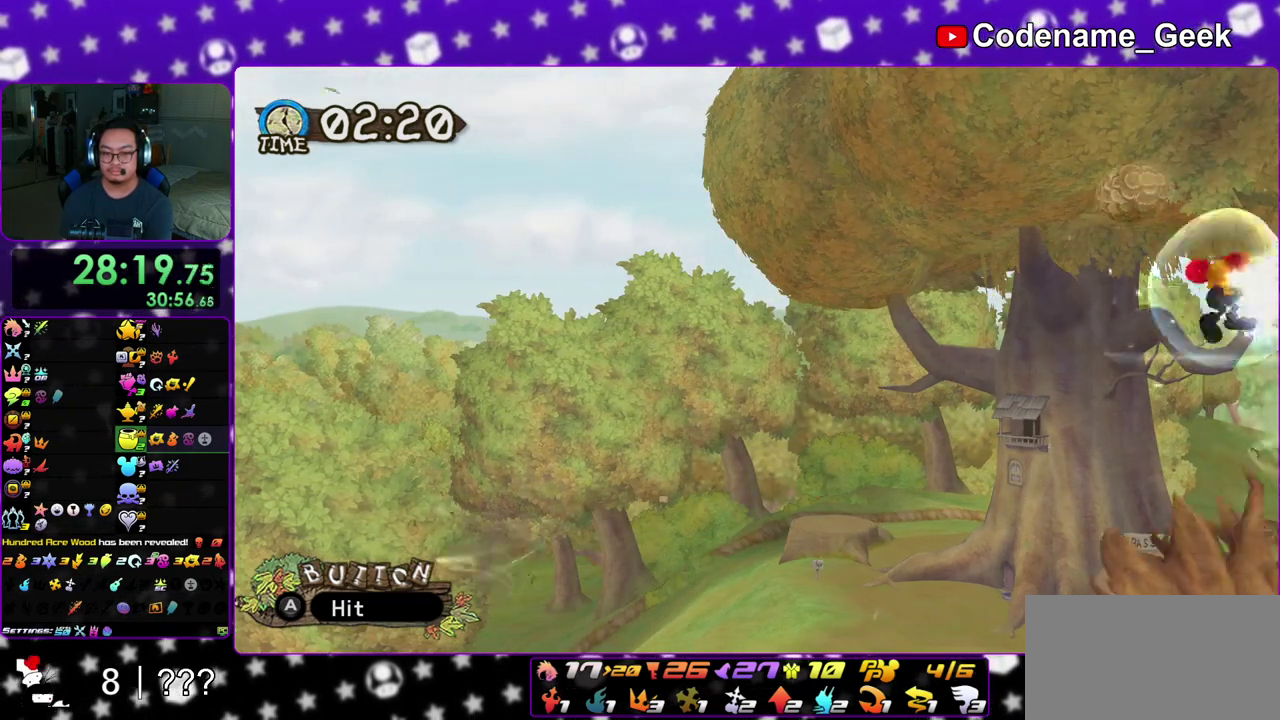
{"dt_ms": 400, "buttons": ["A"], "left_stick": "center", "right_stick": "center", "events": [[17, "A", "up"], [83, "X", "down"], [100, "A", "down"], [183, "X", "up"], [217, "A", "up"], [300, "A", "down"], [300, "X", "down"], [400, "X", "up"]]}
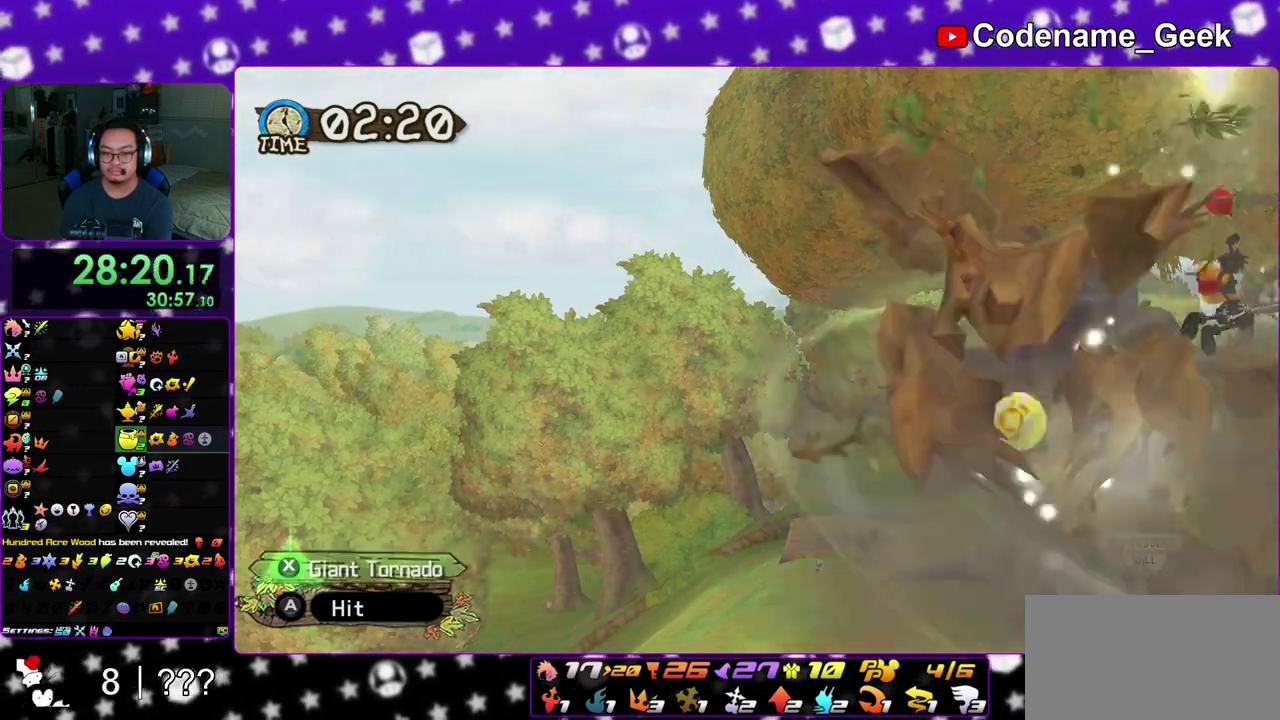
{"dt_ms": 600, "buttons": [], "left_stick": "center", "right_stick": "center", "events": [[17, "A", "up"], [83, "A", "down"], [100, "X", "down"], [183, "A", "up"], [183, "X", "up"], [267, "A", "down"], [300, "X", "down"], [367, "A", "up"], [400, "X", "up"], [450, "A", "down"], [500, "X", "down"], [567, "A", "up"], [600, "X", "up"]]}
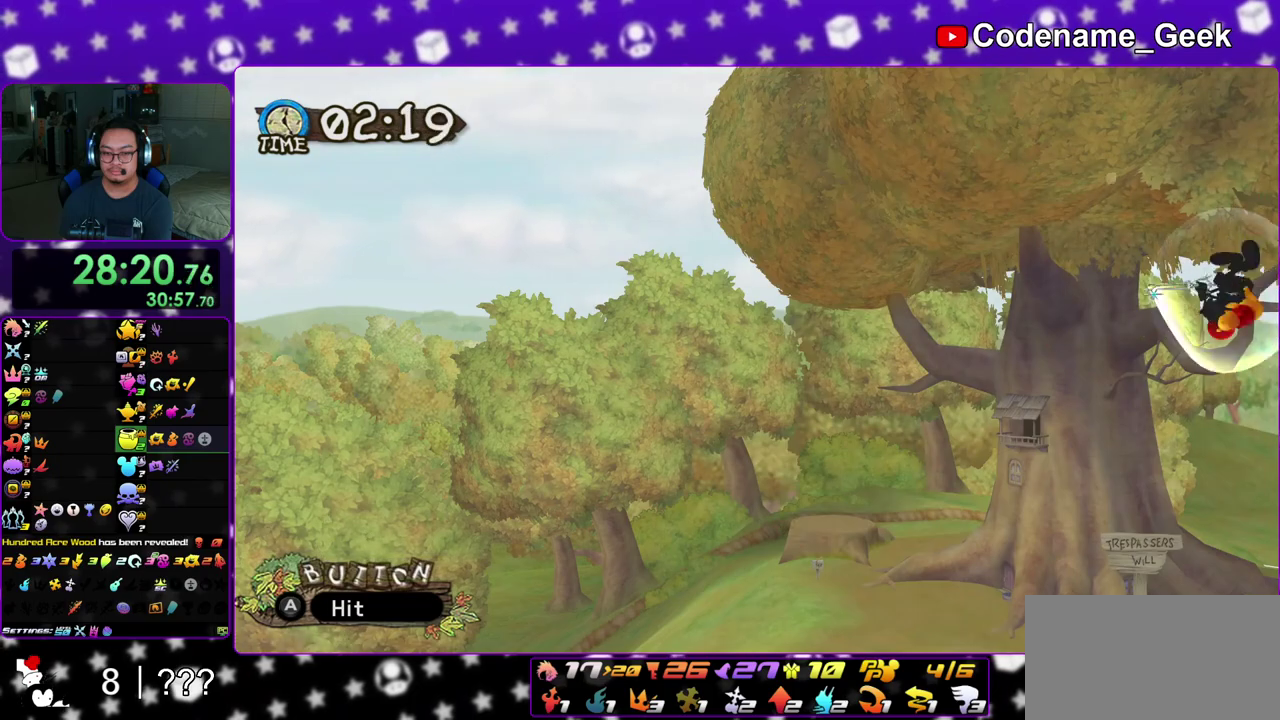
{"dt_ms": 400, "buttons": ["X"], "left_stick": "center", "right_stick": "center", "events": [[67, "A", "down"], [117, "X", "down"], [200, "A", "up"], [200, "X", "up"], [267, "A", "down"], [317, "X", "down"], [367, "A", "up"]]}